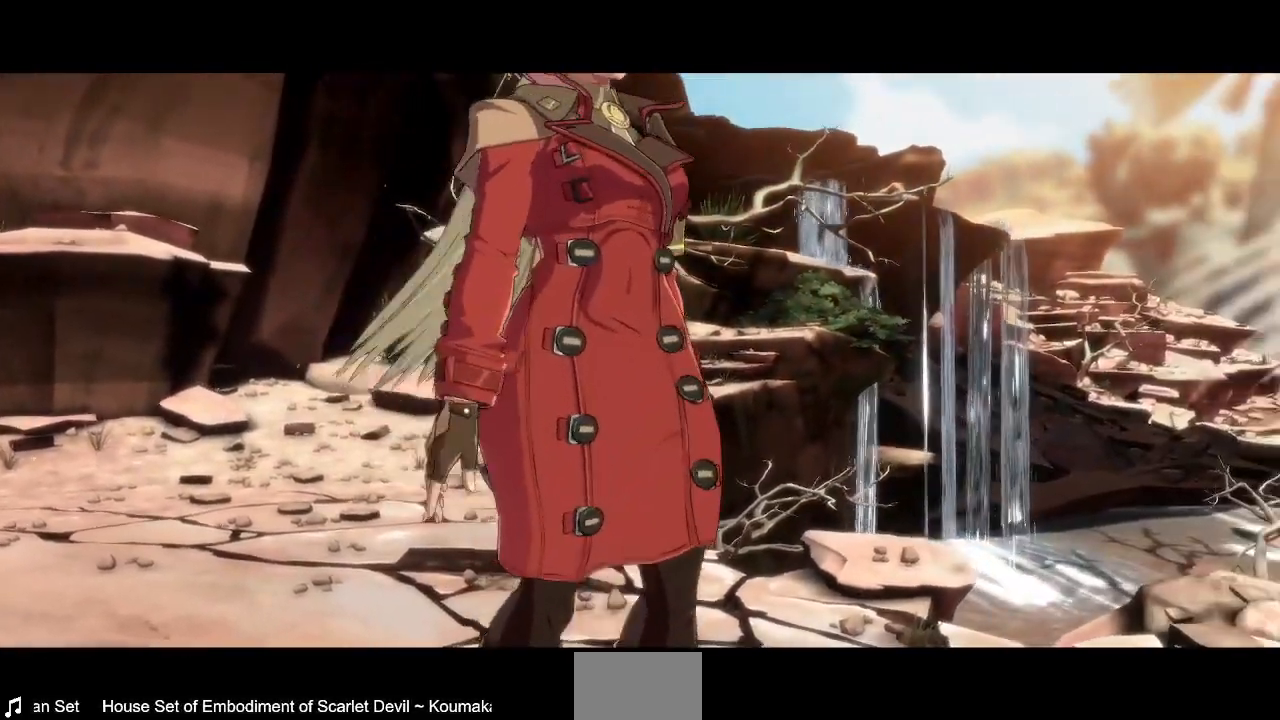
Gameplay with a controller (PlayStation layout); each line is a JSON object with the inputs held at the frame after it. "events" lists button and stick changes between this image and that frame as [ms after this image, input, new state], when the widget could be followed in between. Not read: L3 R3 SELECT START.
{"buttons": ["CROSS", "SQUARE", "R1"], "events": [[440, "R1", "down"], [440, "SQUARE", "down"], [440, "TRIANGLE", "down"], [480, "CROSS", "down"], [520, "TRIANGLE", "up"]]}
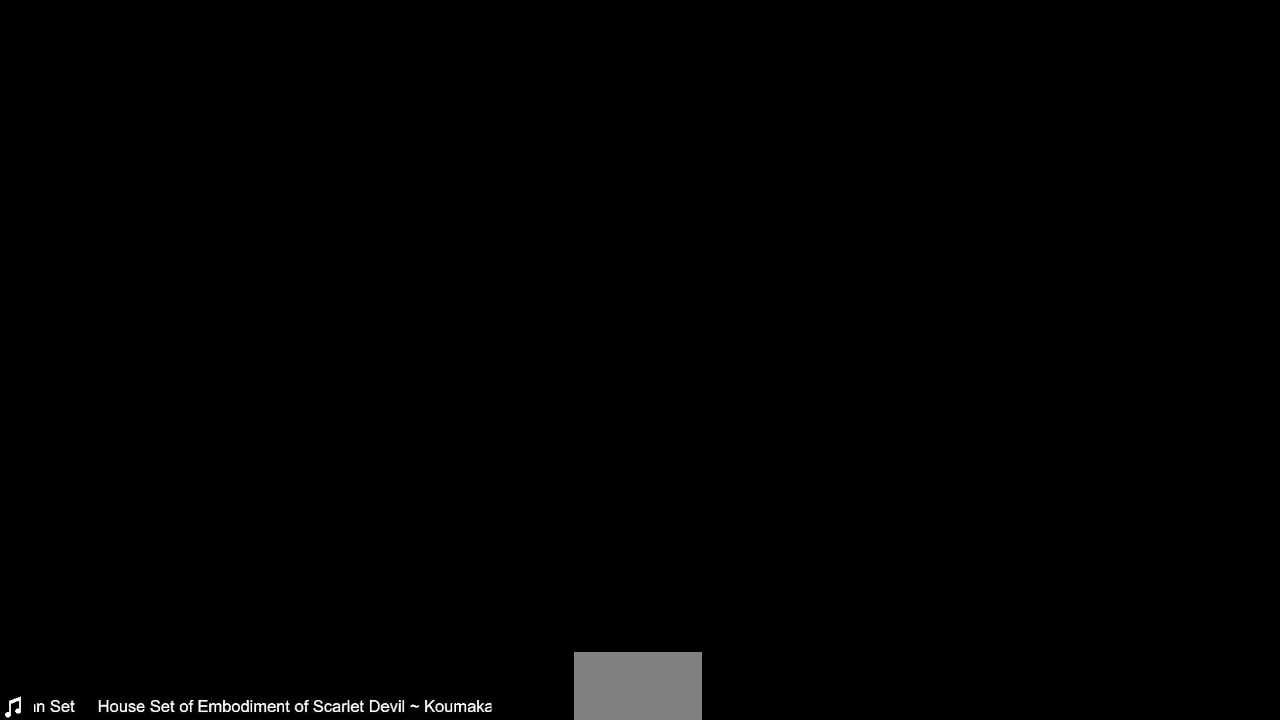
{"buttons": ["DPAD_UP", "DPAD_RIGHT"], "events": [[40, "R1", "up"], [40, "SQUARE", "up"], [80, "CROSS", "up"], [80, "DPAD_UP", "down"], [240, "DPAD_UP", "up"], [400, "DPAD_UP", "down"], [480, "DPAD_RIGHT", "down"]]}
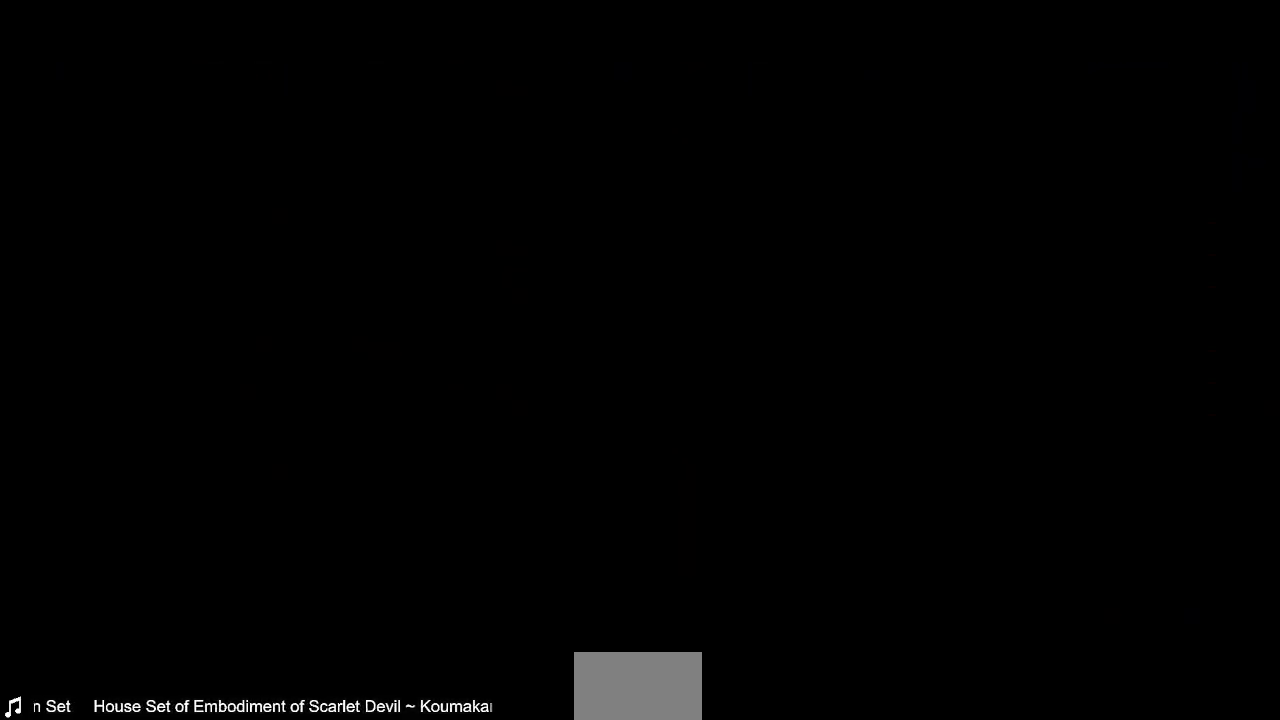
{"buttons": ["DPAD_UP", "DPAD_RIGHT"]}
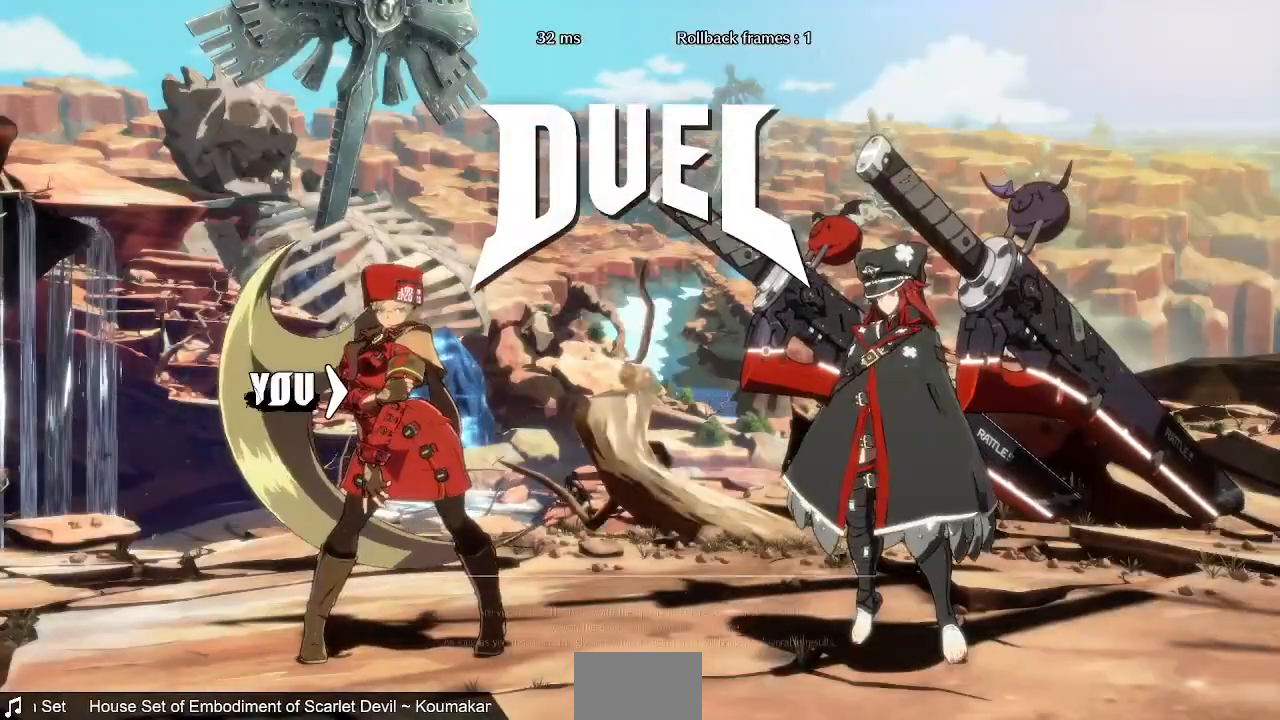
{"buttons": ["DPAD_RIGHT"]}
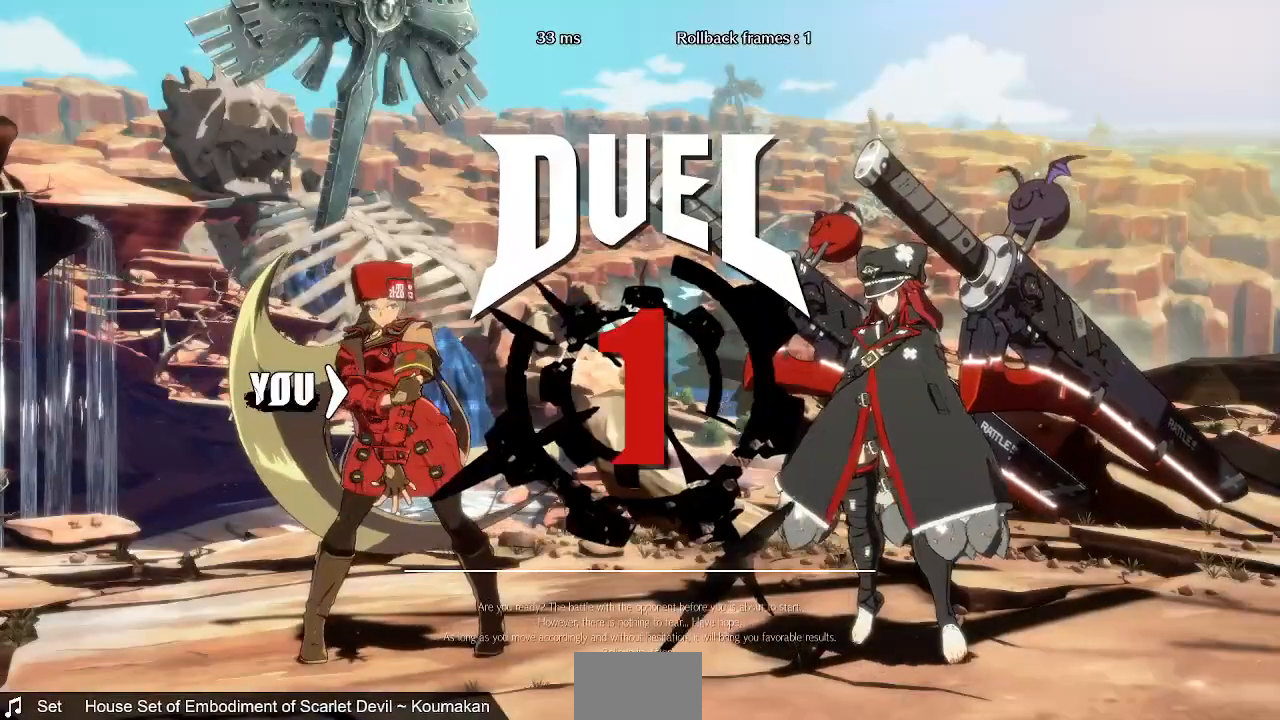
{"buttons": ["DPAD_RIGHT"], "events": [[40, "DPAD_DOWN", "down"], [40, "DPAD_RIGHT", "up"], [80, "DPAD_LEFT", "down"], [200, "DPAD_LEFT", "up"], [200, "DPAD_RIGHT", "down"], [240, "DPAD_DOWN", "up"]]}
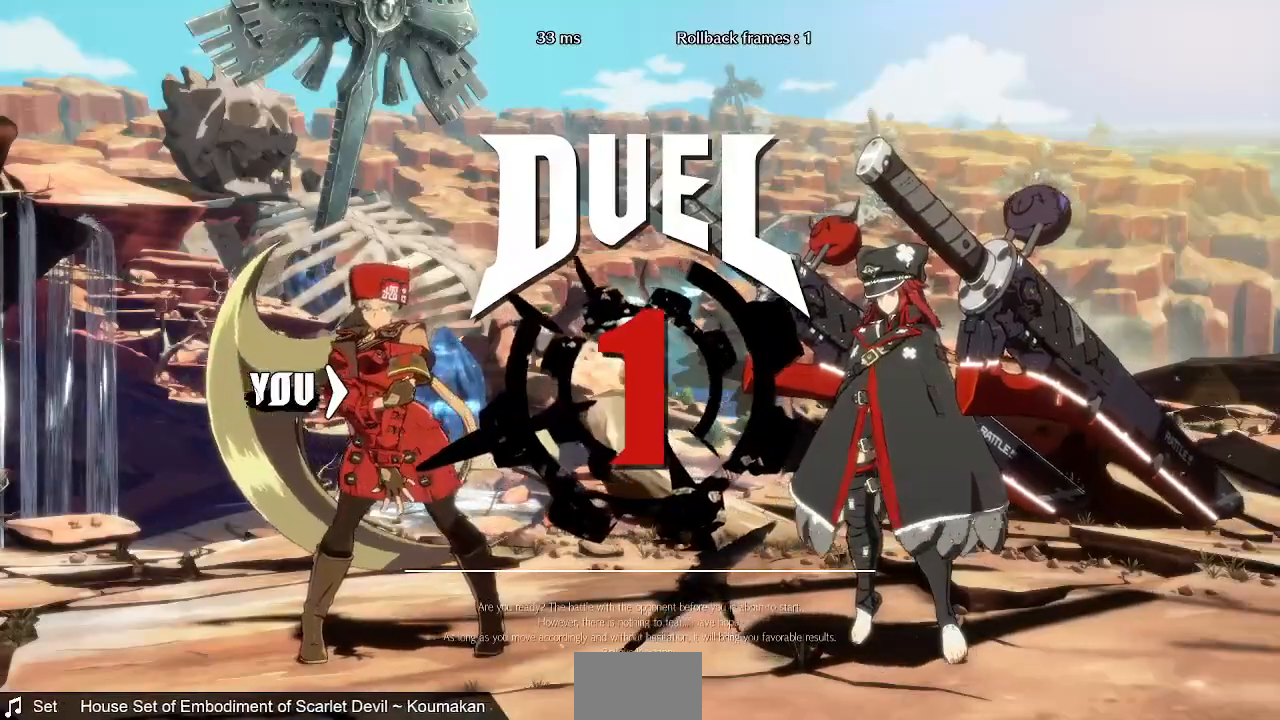
{"buttons": ["DPAD_UP", "DPAD_RIGHT"], "events": [[120, "DPAD_UP", "down"]]}
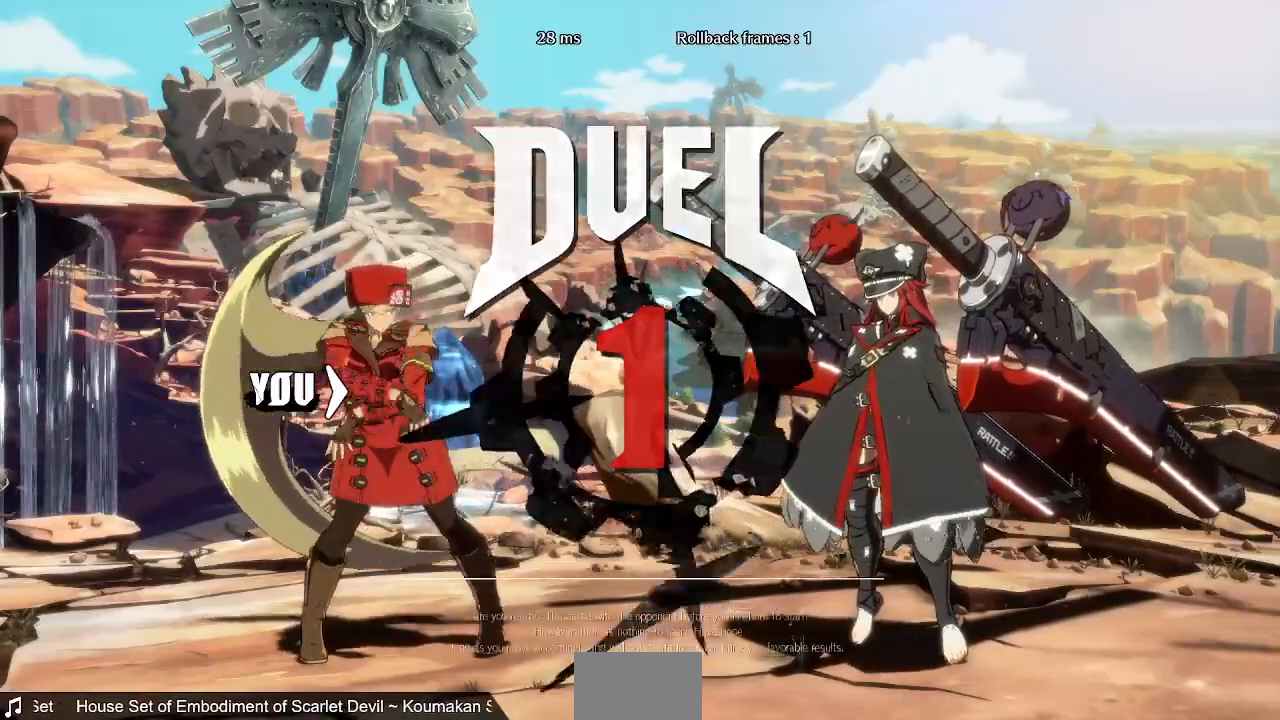
{"buttons": ["DPAD_UP", "DPAD_RIGHT"], "events": []}
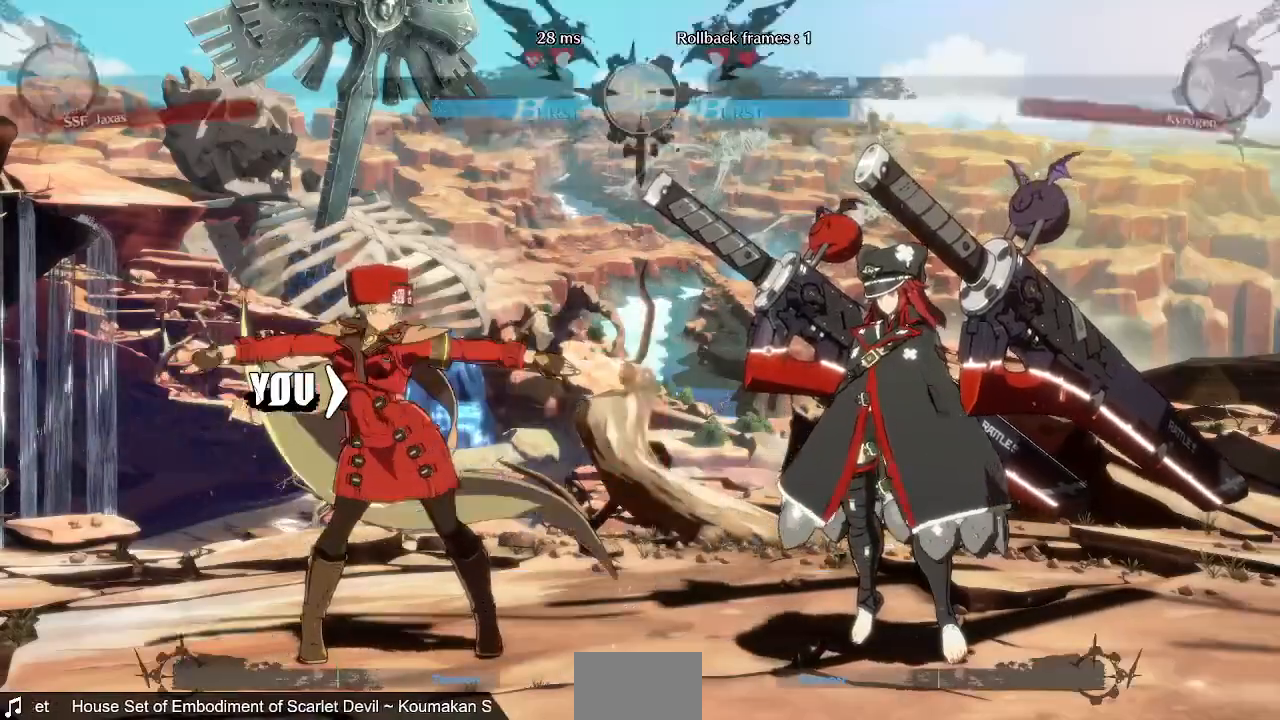
{"buttons": ["DPAD_UP", "DPAD_RIGHT"], "events": []}
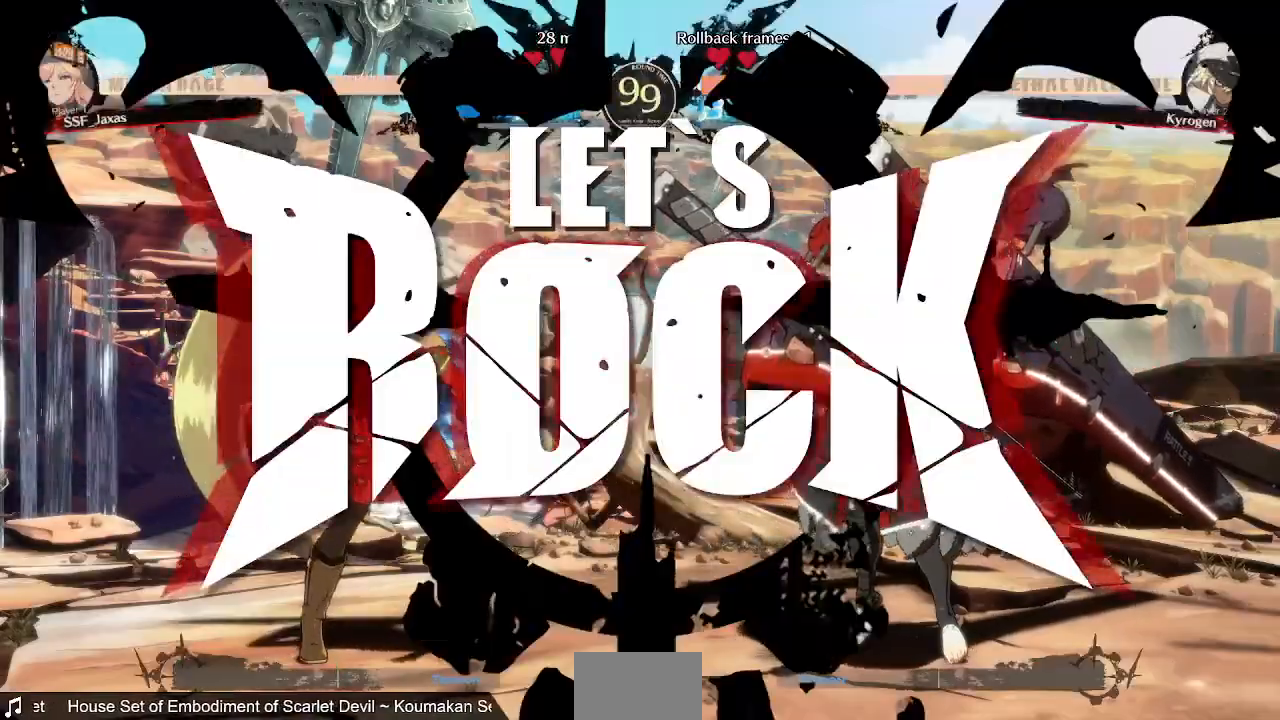
{"buttons": ["DPAD_LEFT"], "events": [[240, "DPAD_RIGHT", "up"], [320, "DPAD_LEFT", "down"], [320, "DPAD_UP", "up"], [360, "L1", "down"], [400, "L1", "up"]]}
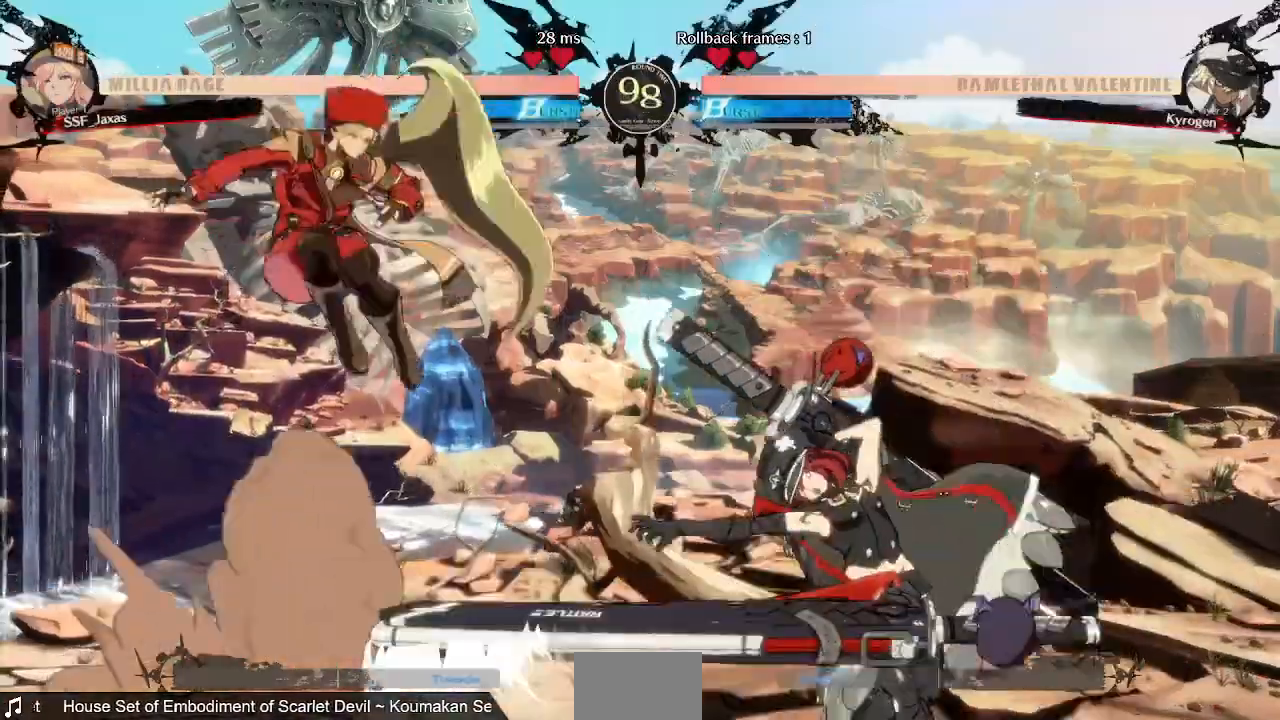
{"buttons": ["DPAD_LEFT"], "events": [[280, "DPAD_LEFT", "up"], [480, "DPAD_LEFT", "down"]]}